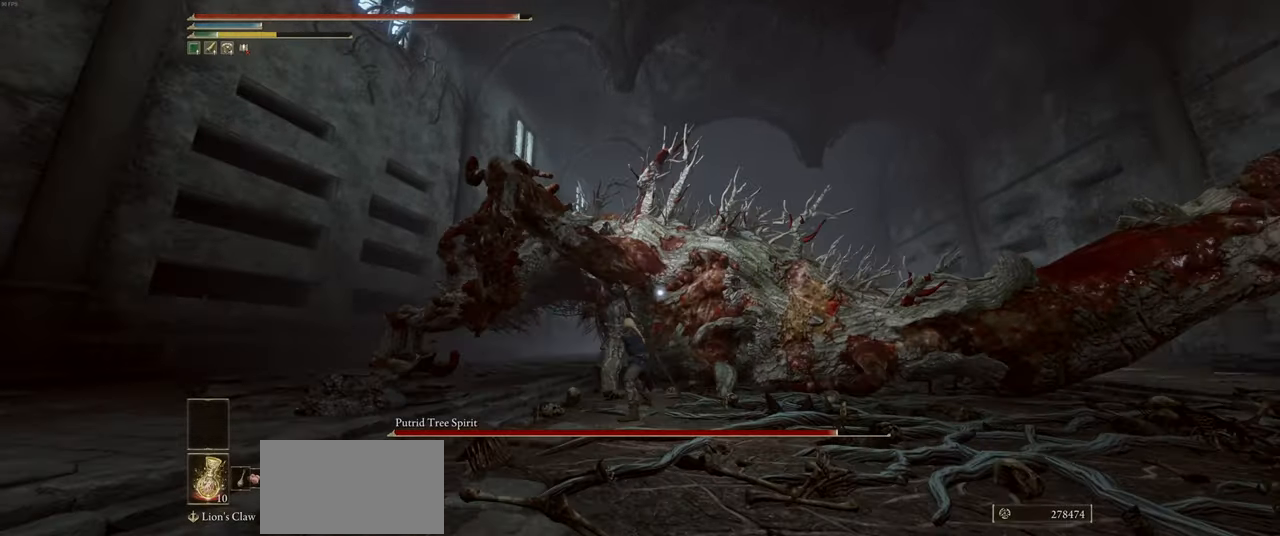
Gameplay with keyboard and mouse; each line is a JSON object with the keys and mouse buttons held at the frame after it. "events" lists presses ("down") and releases ("up") of "a", "ctrl", "d", "e", "heavy", "q", "s", "shift", "space", "w", "mouse_left", "mouse_wheel", "mouse_right", "mouse_mb4" and "mouse_mb5" between this image and that frame as [ms after this image, input, new state], when the widget could be followed in between. "mouse_left", "mouse_wheel", "mouse_right", "mouse_mb4", "mouse_mb5" = the "left", "wheel", "right", "mb4", "mb5" buttons of the "mouse" list. No other keys are recorded. "wheel" means that the mouse wheel is clicked or scrolled. Mouse movement is not recorded. Key names are as the overlay labels them; some are game actions (e.g. jump) rather than physical keys.
{"keys": ["d"], "mouse": [], "events": [[100, "d", "down"], [166, "w", "up"]]}
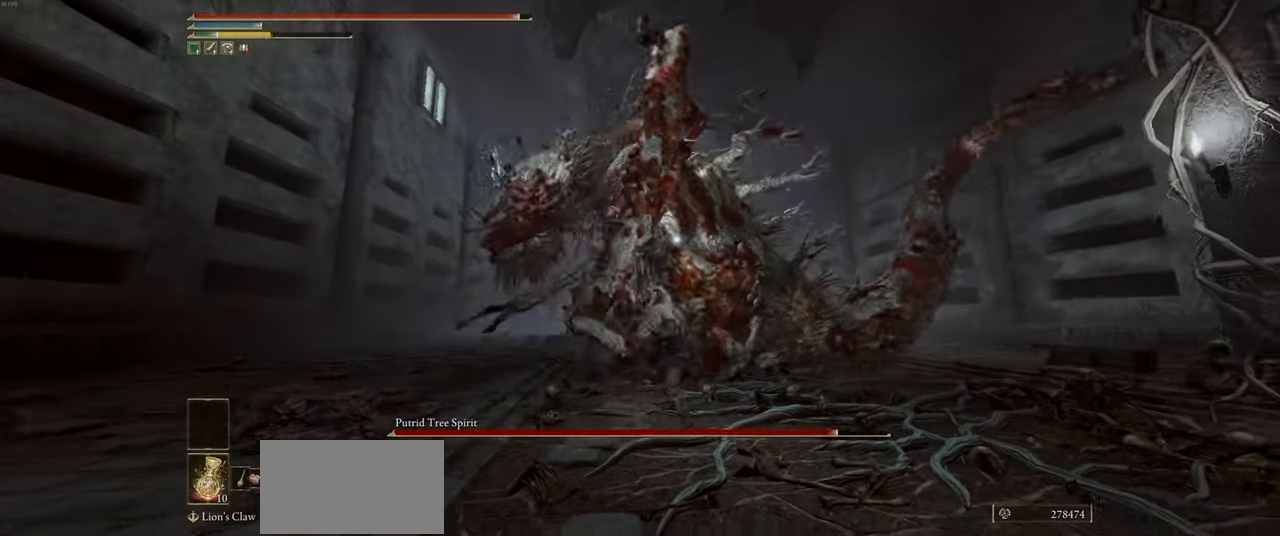
{"keys": ["a"], "mouse": [], "events": [[233, "w", "down"], [316, "w", "up"], [383, "a", "down"], [383, "d", "up"]]}
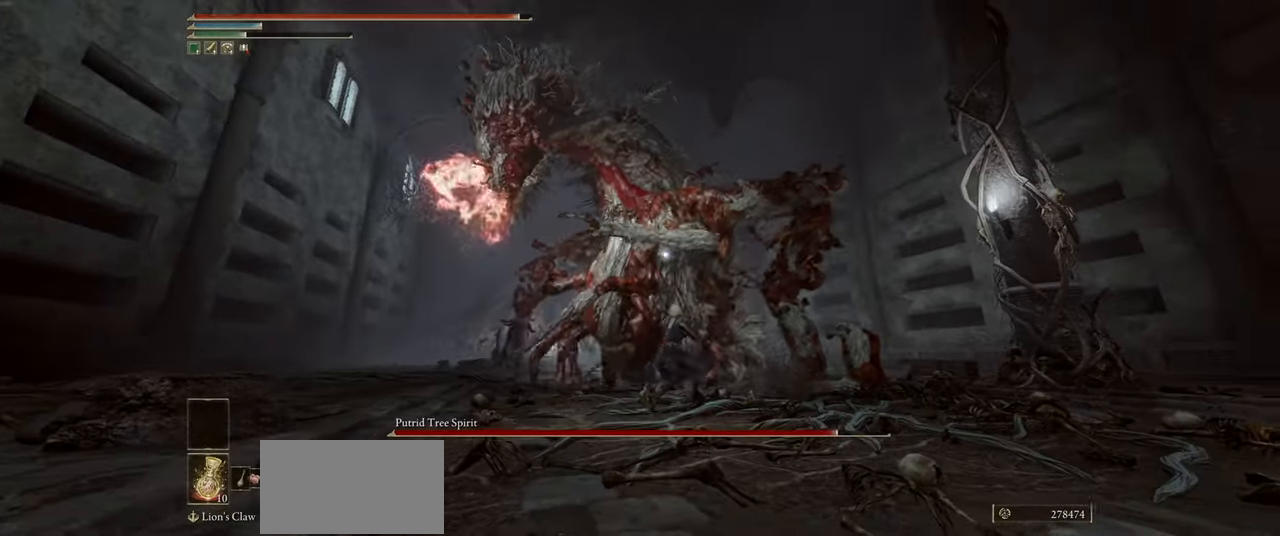
{"keys": ["d", "shift", "w"], "mouse": [], "events": [[150, "d", "down"], [166, "a", "up"], [333, "w", "down"], [483, "shift", "down"]]}
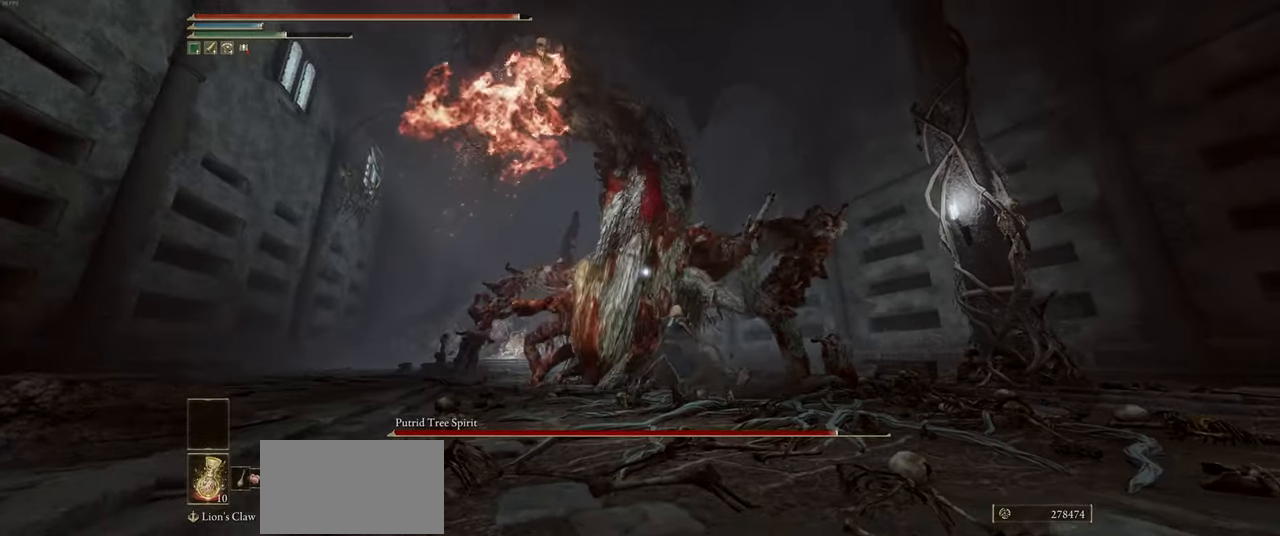
{"keys": ["w"], "mouse": [], "events": [[266, "shift", "up"], [300, "d", "up"]]}
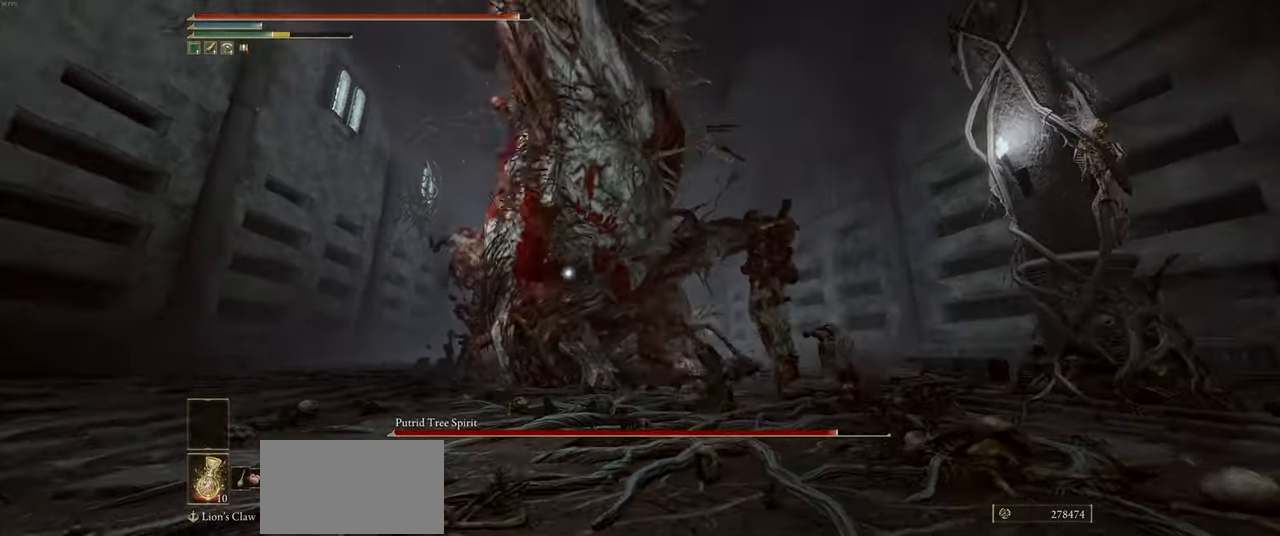
{"keys": ["w"], "mouse": [], "events": []}
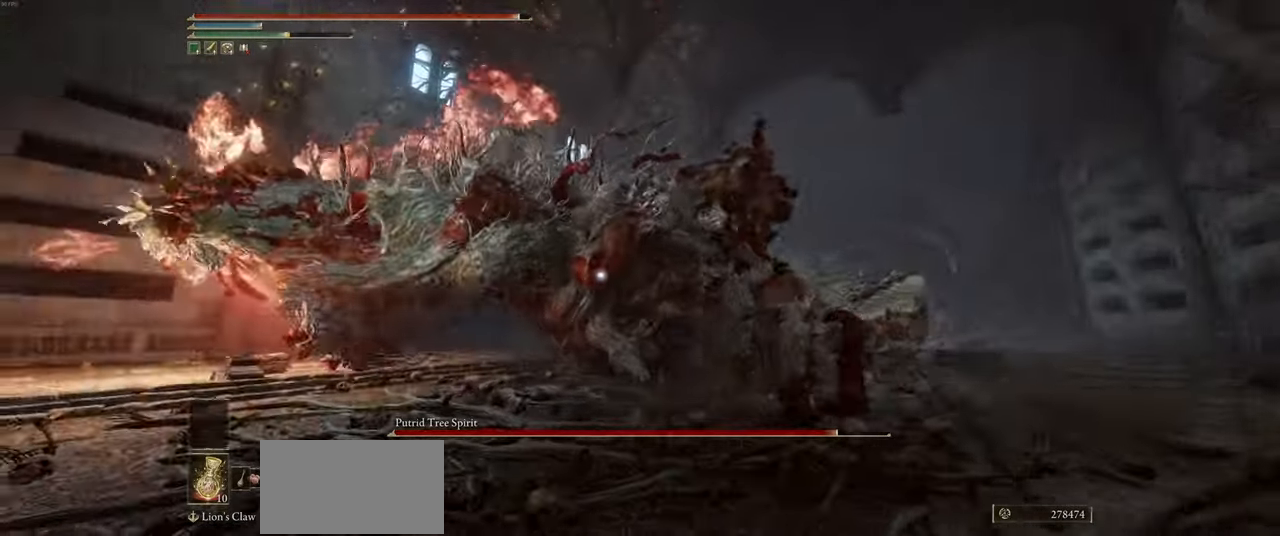
{"keys": ["w"], "mouse": ["wheel"], "events": [[266, "mouse_wheel", "down"]]}
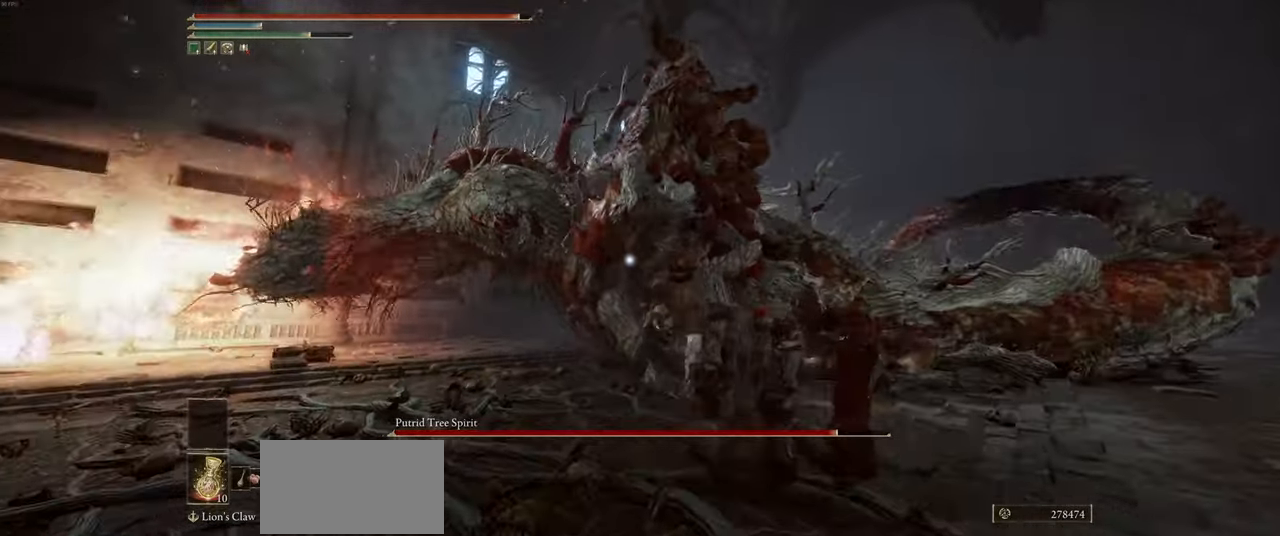
{"keys": ["w"], "mouse": ["wheel"], "events": []}
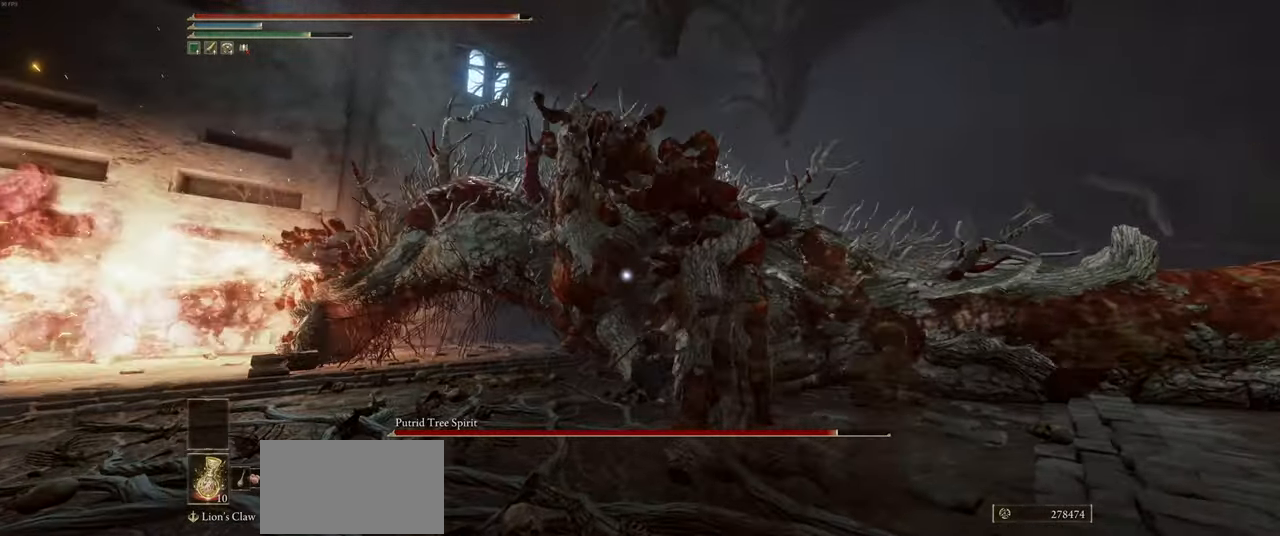
{"keys": ["w"], "mouse": ["wheel"], "events": []}
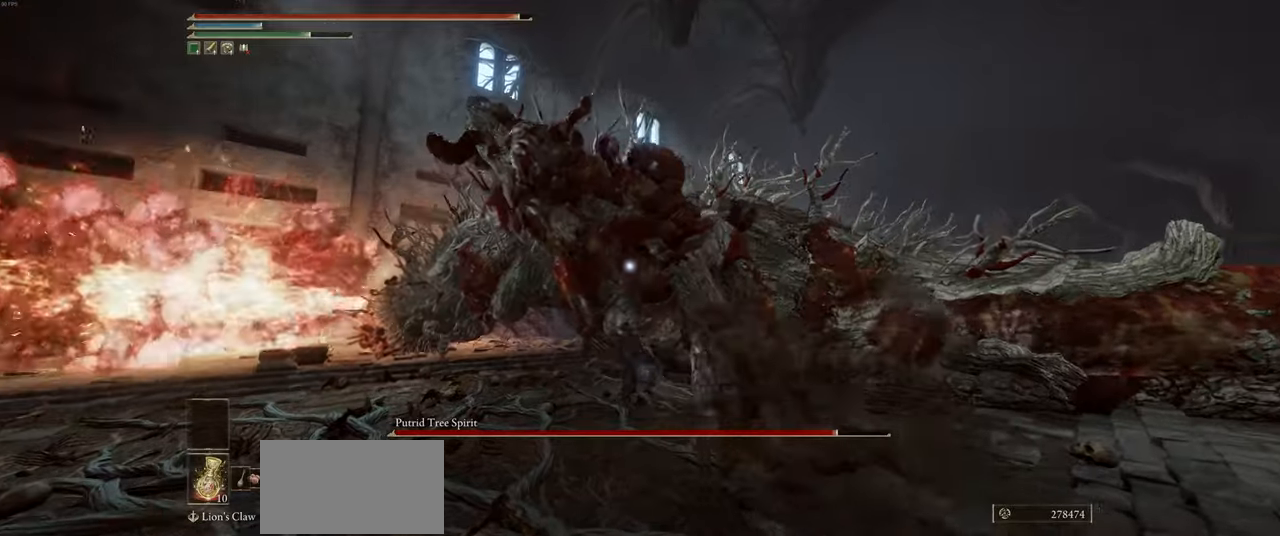
{"keys": [], "mouse": [], "events": [[83, "w", "up"], [433, "mouse_wheel", "up"]]}
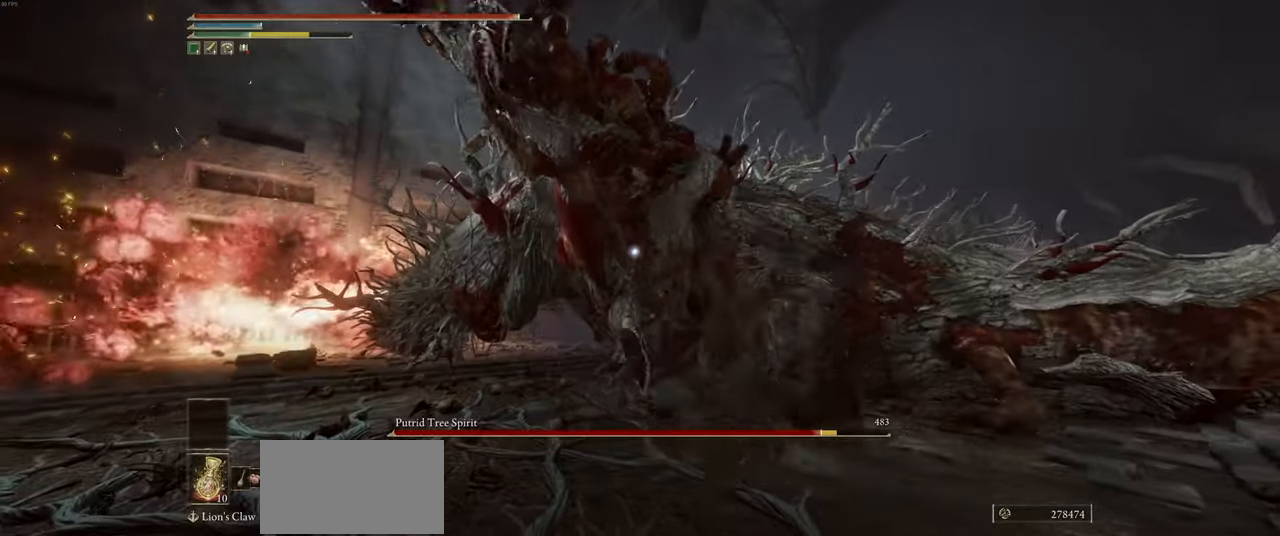
{"keys": [], "mouse": ["wheel"], "events": [[500, "mouse_wheel", "down"]]}
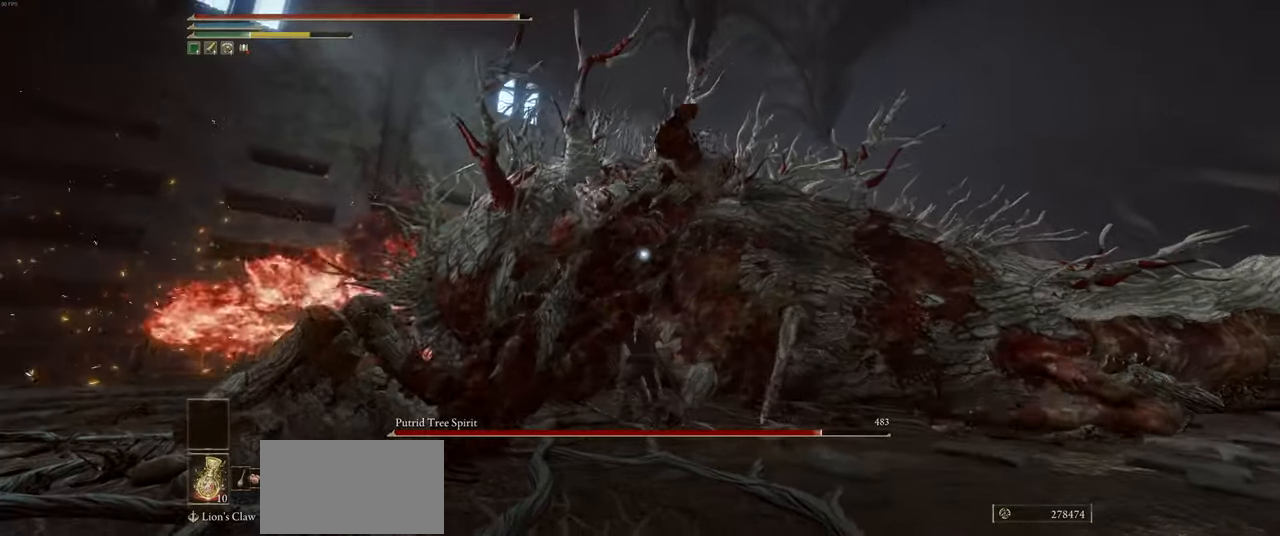
{"keys": ["w"], "mouse": ["wheel"], "events": [[183, "w", "down"], [283, "d", "down"], [417, "d", "up"]]}
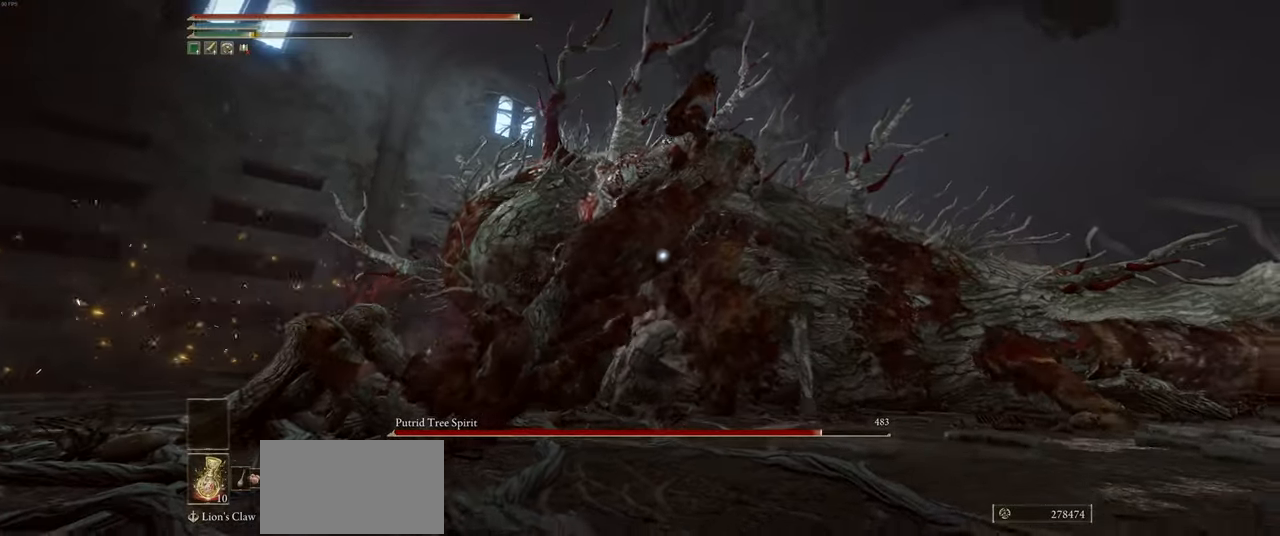
{"keys": ["w"], "mouse": ["wheel"], "events": []}
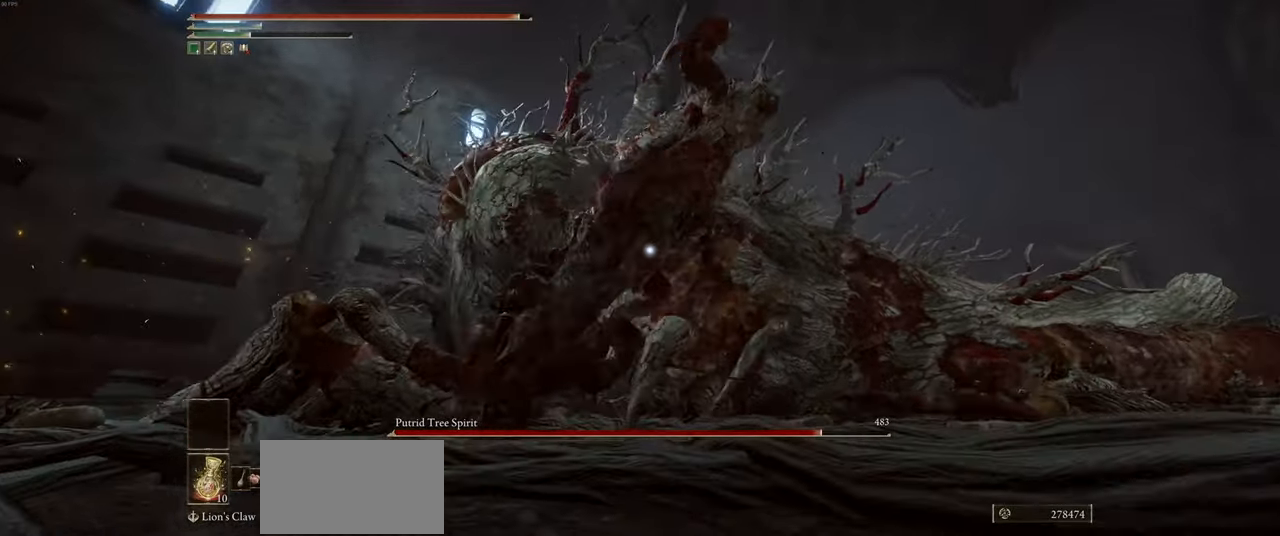
{"keys": [], "mouse": ["wheel"], "events": [[267, "w", "up"]]}
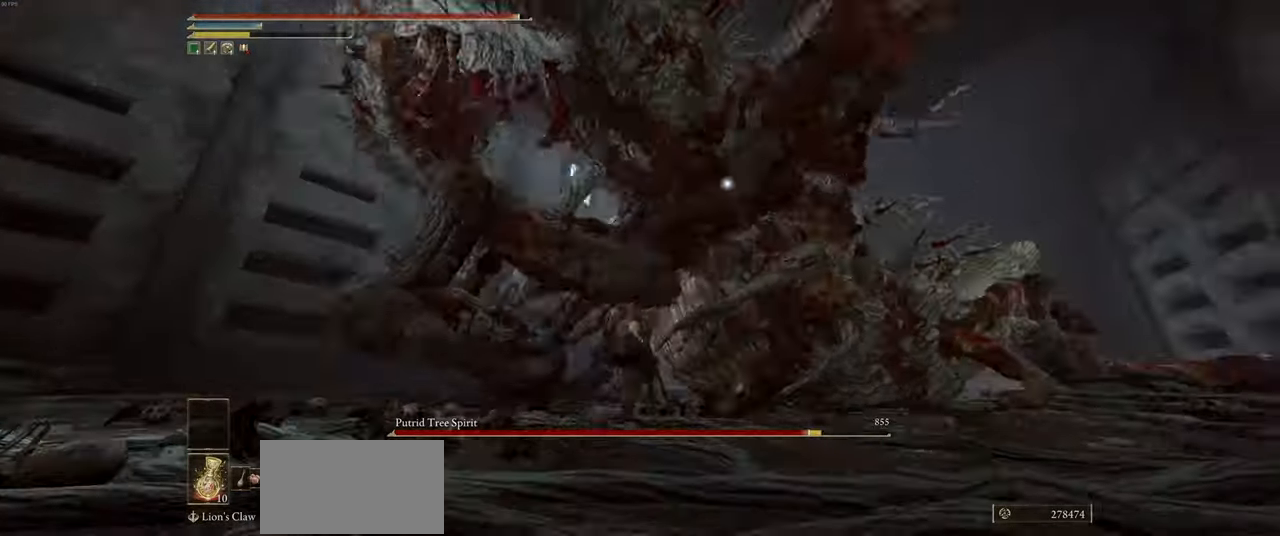
{"keys": ["s"], "mouse": [], "events": [[167, "mouse_wheel", "up"], [333, "s", "down"]]}
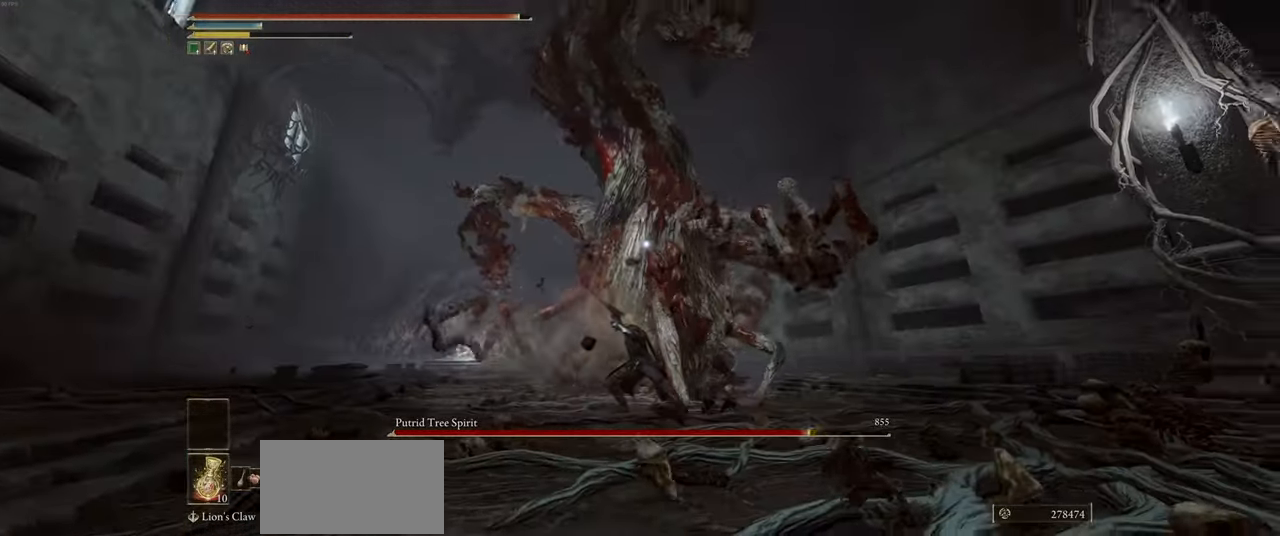
{"keys": ["s"], "mouse": [], "events": [[33, "q", "down"], [133, "q", "up"]]}
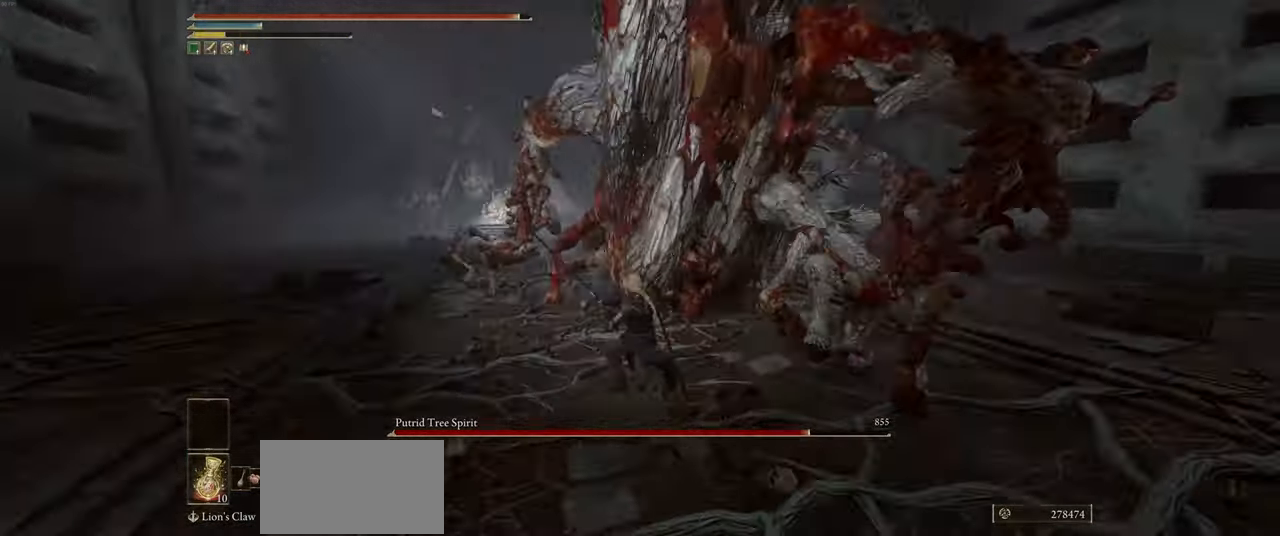
{"keys": ["a"], "mouse": [], "events": [[417, "a", "down"], [483, "s", "up"]]}
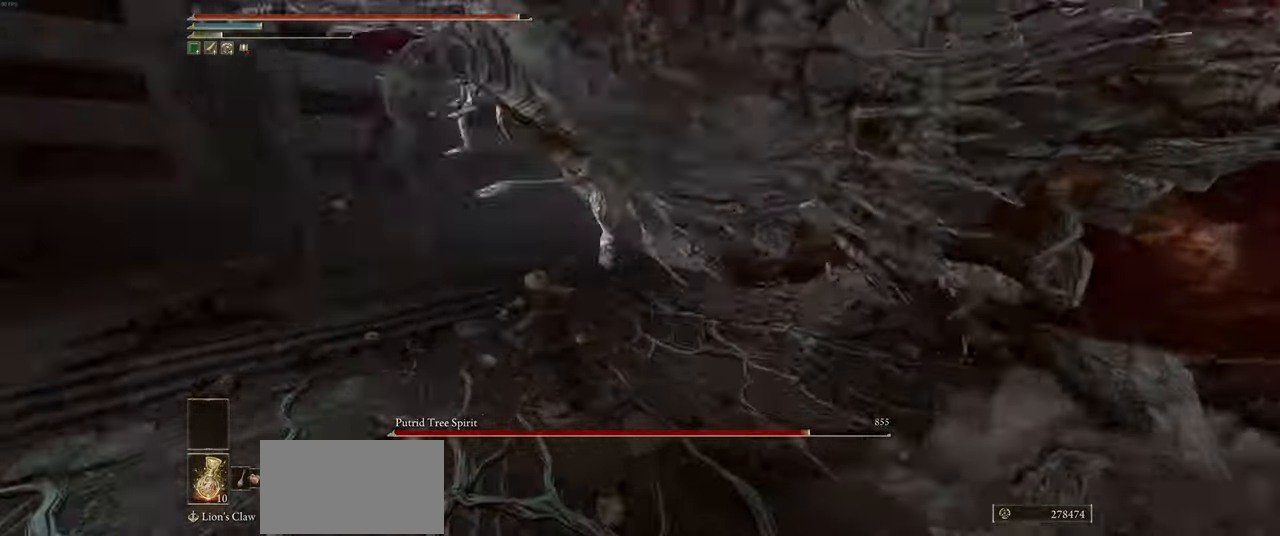
{"keys": ["a", "w"], "mouse": [], "events": [[417, "w", "down"]]}
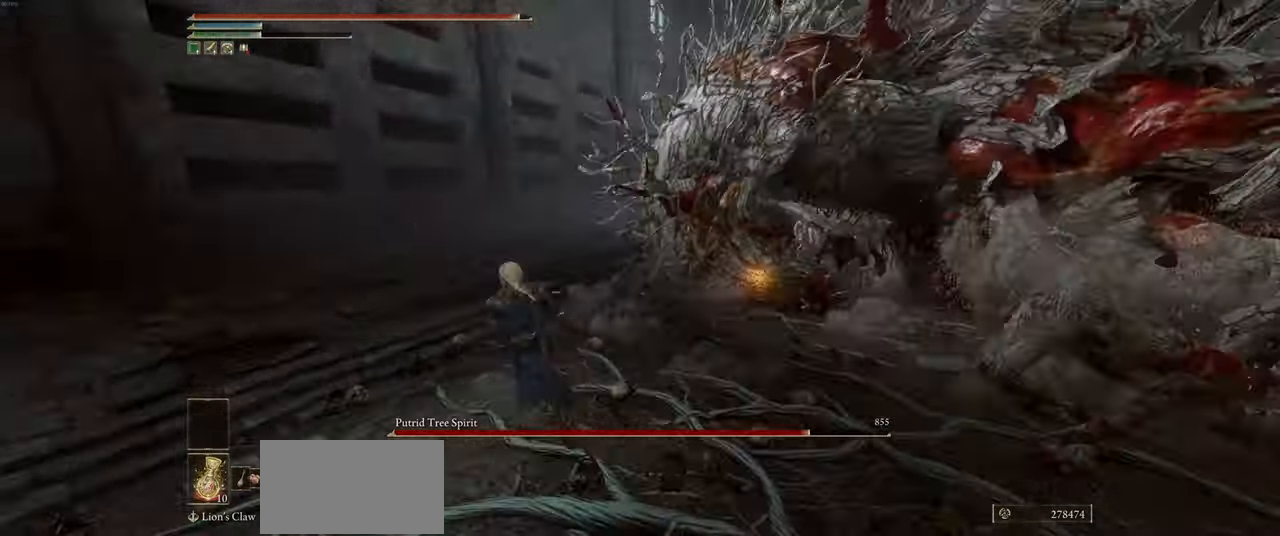
{"keys": ["w"], "mouse": [], "events": [[100, "a", "up"]]}
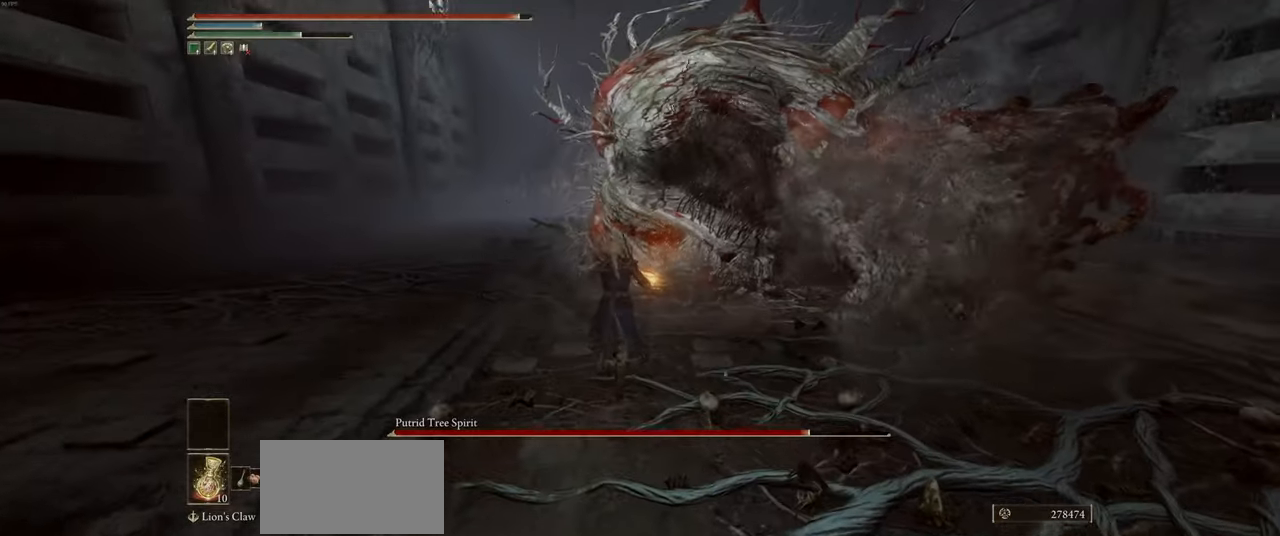
{"keys": ["w"], "mouse": ["wheel"], "events": [[84, "mouse_wheel", "down"]]}
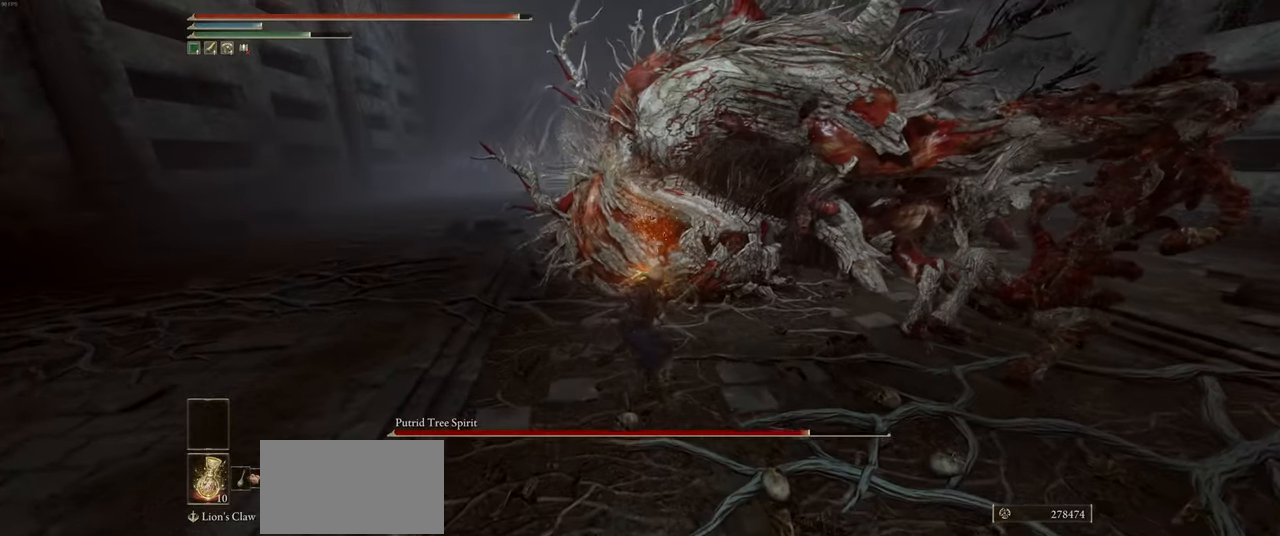
{"keys": [], "mouse": ["wheel"], "events": [[484, "w", "up"]]}
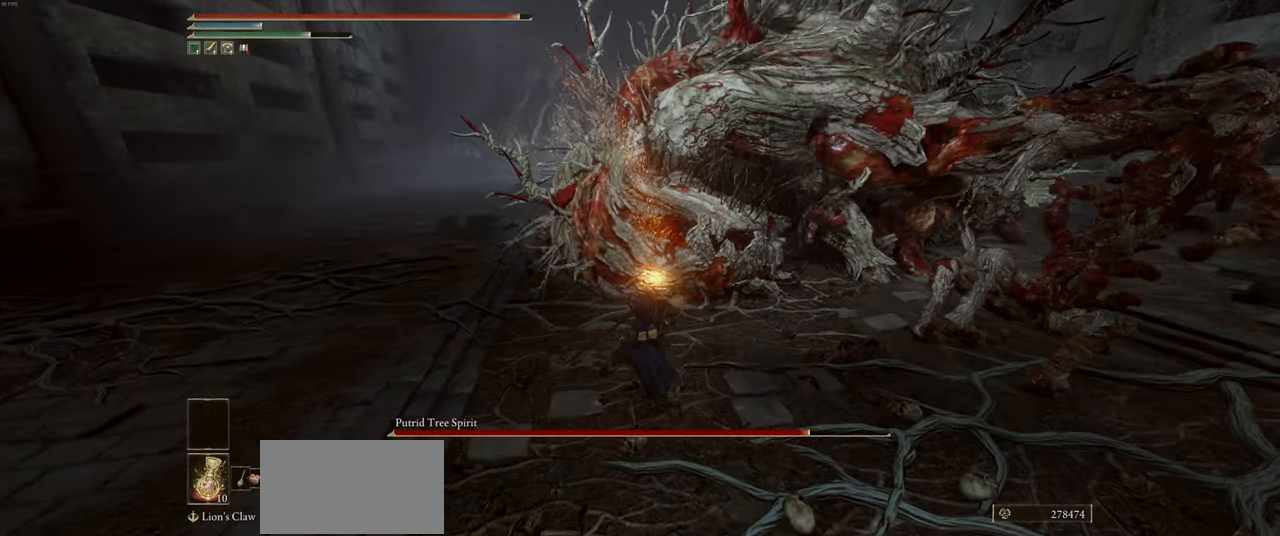
{"keys": [], "mouse": [], "events": [[450, "mouse_wheel", "up"]]}
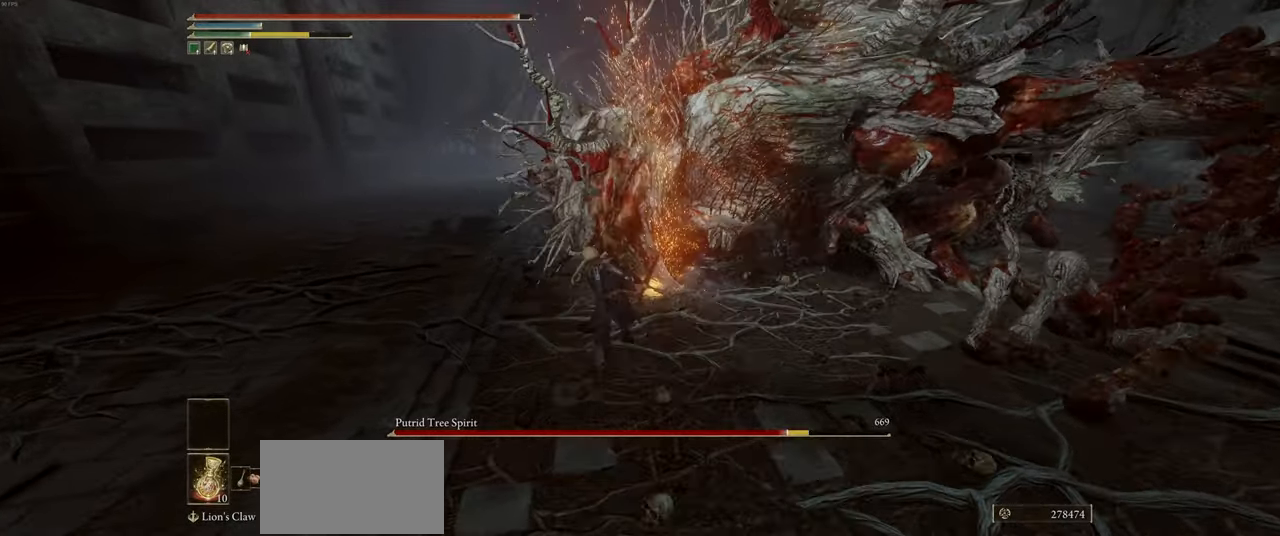
{"keys": [], "mouse": [], "events": []}
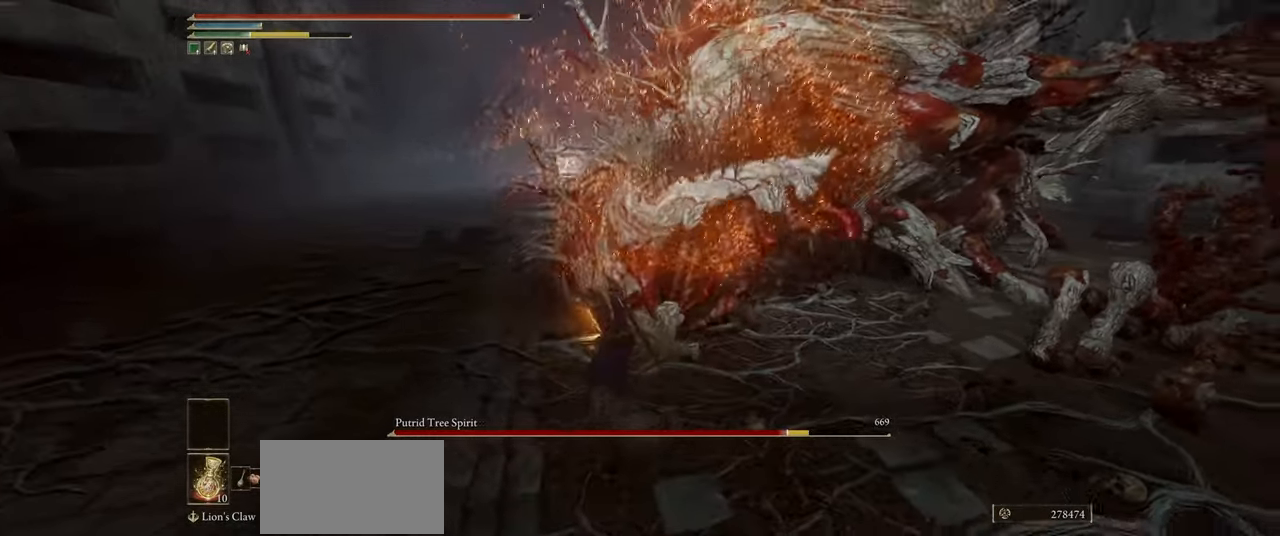
{"keys": ["w"], "mouse": [], "events": [[367, "w", "down"]]}
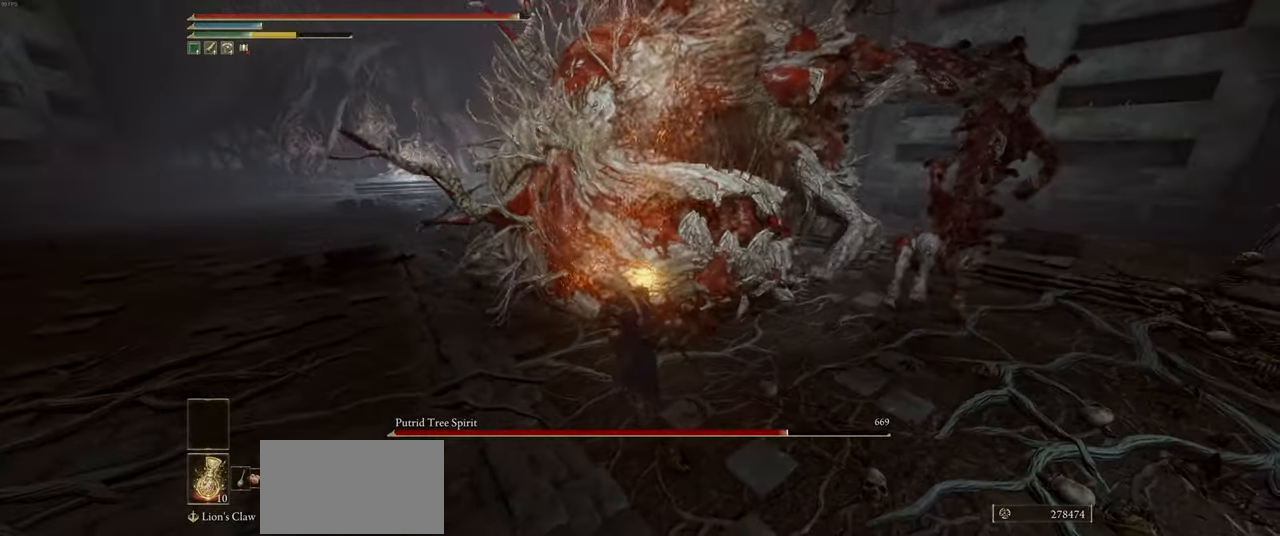
{"keys": [], "mouse": [], "events": [[250, "w", "up"], [317, "mouse_left", "down"], [350, "mouse_left", "up"]]}
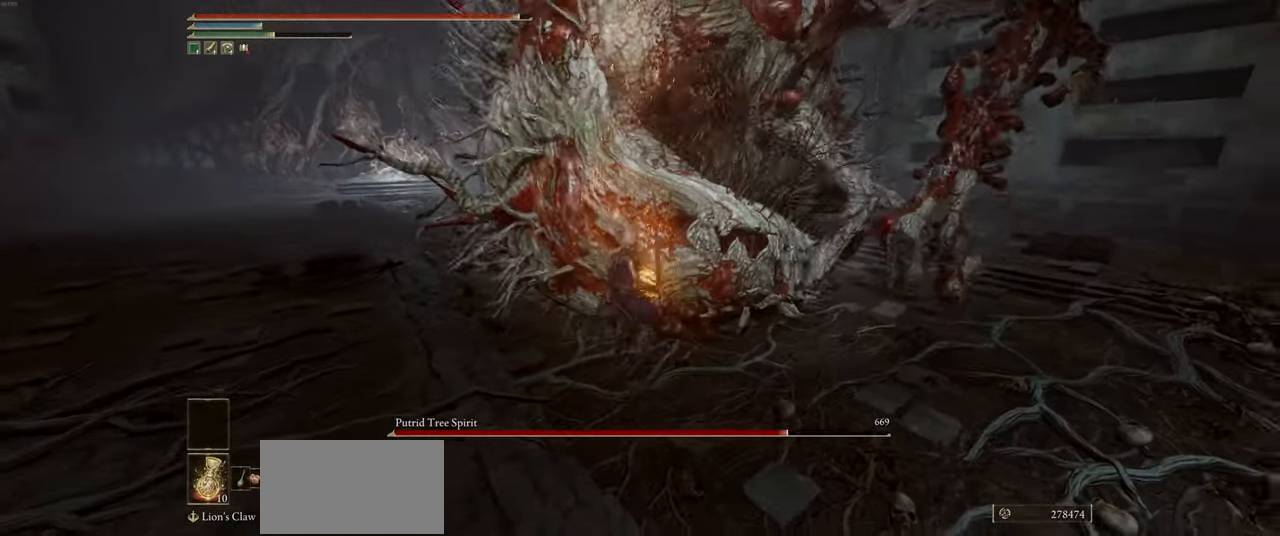
{"keys": [], "mouse": [], "events": []}
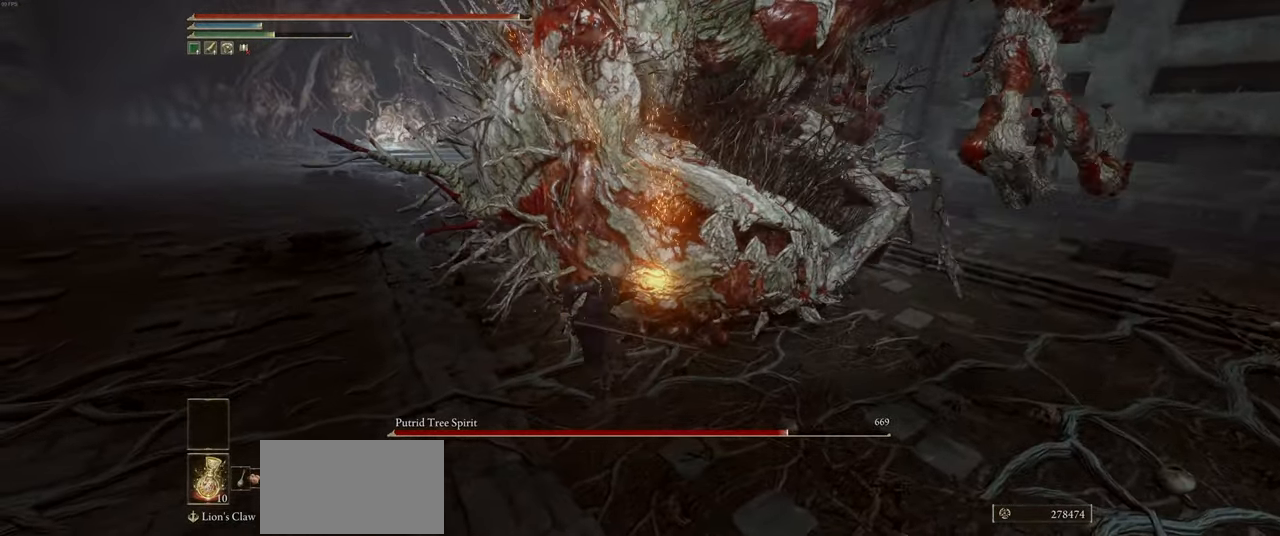
{"keys": [], "mouse": [], "events": []}
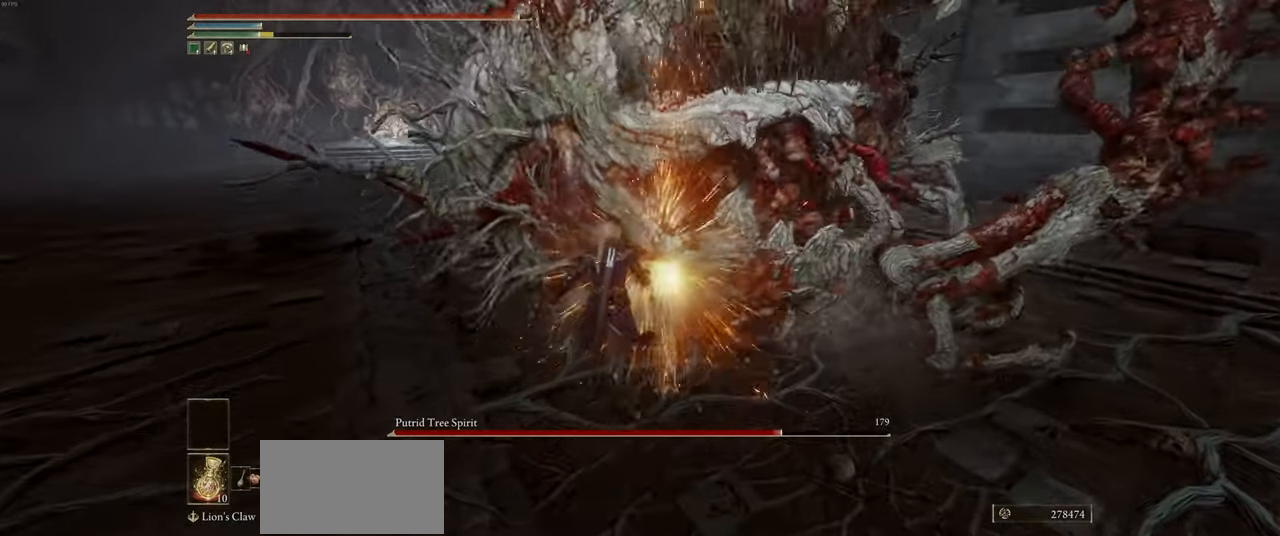
{"keys": [], "mouse": [], "events": []}
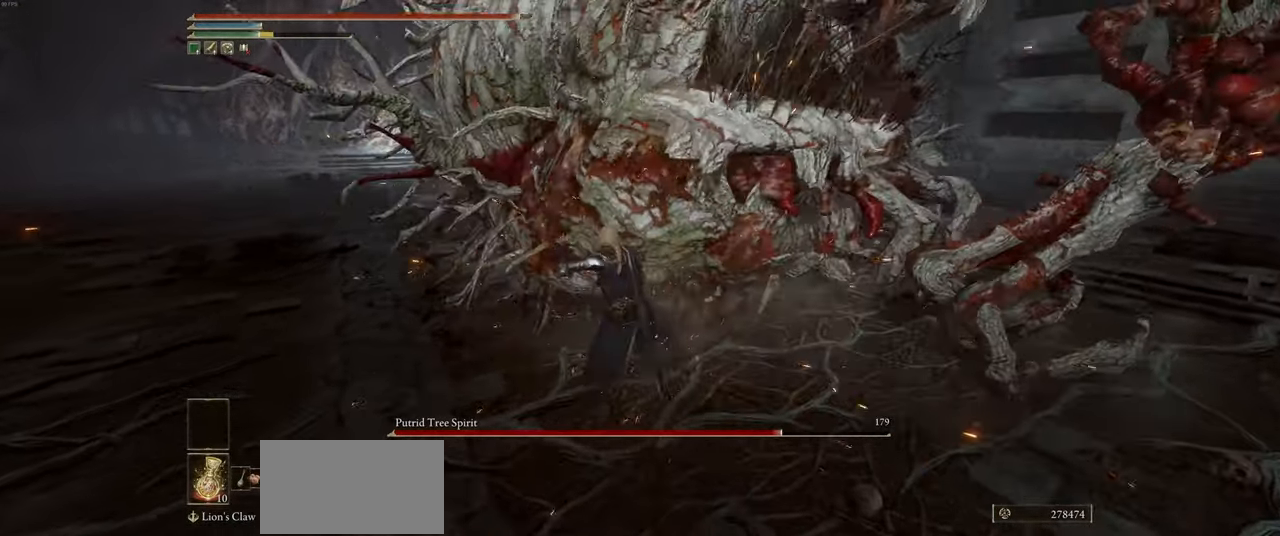
{"keys": [], "mouse": [], "events": []}